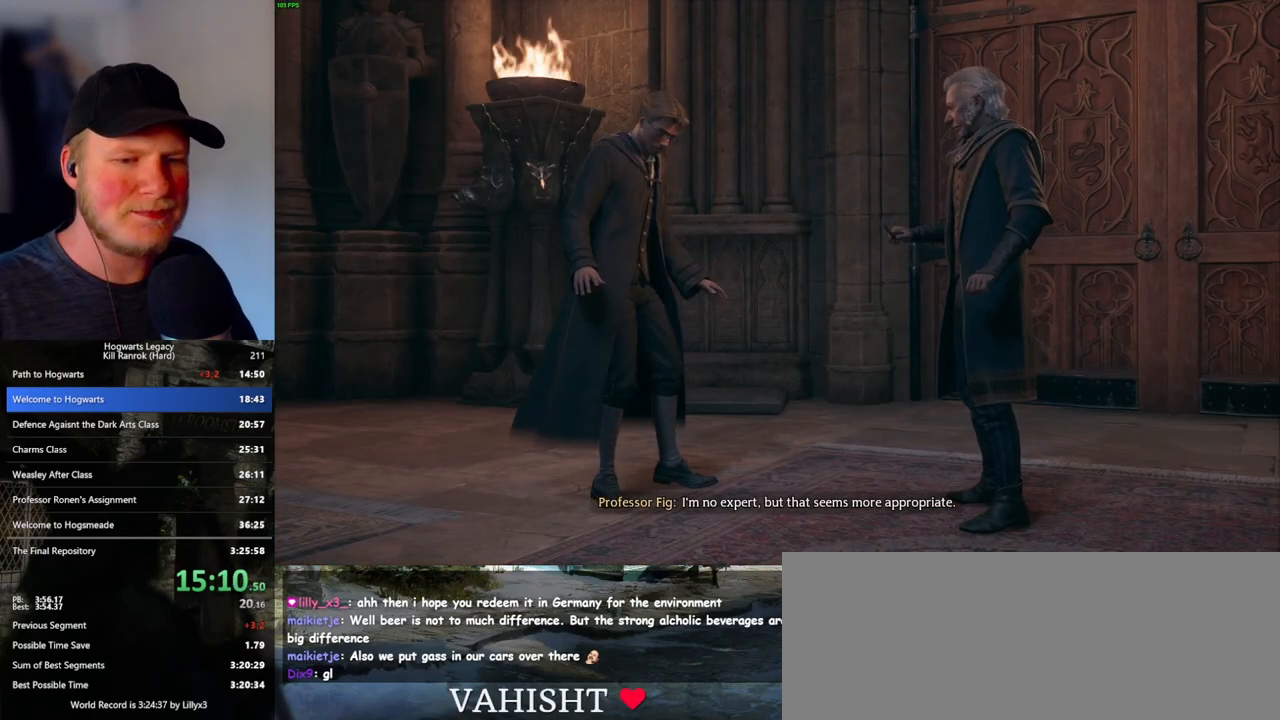
Gameplay with keyboard and mouse; each line is a JSON object with the keys and mouse buttons held at the frame after it. "events" lists presses ("down") and releases ("up") of ".", "/", "0", "1", "2", "3", "4", "5", "6", "7", "8", "9", "a", "alt_l", "alt_r", "b", "backslash", "backspace", "c", "caps_lock", "comma", "ctrl_l", "ctrl_r", "d", "e", "equals", "escape", "f", "f1", "f10", "f11", "f12", "f2", "f3", "f4", "f5", "f6", "f7", "f8", "f9", "g", "h", "i", "j", "k", "l", "lbracket", "m", "minus", "n", "o", "p", "q", "quote", "r", "rbracket", "return", "s", "semicolon", "shift_l", "shift_r", "space", "super", "t", "tab", "tilde", "u", "v", "w", "x", "y", "z", "mouse_left", "mouse_wheel", "mouse_right", "mouse_mb4" and "mouse_mb5" between this image and that frame as [ms after this image, input, new state], when the widget could be followed in between. "mouse_left", "mouse_wheel", "mouse_right", "mouse_mb4", "mouse_mb5" = the "left", "wheel", "right", "mb4", "mb5" buttons of the "mouse" list. No other keys are recorded. "wheel" means that the mouse wheel is clicked or scrolled. Mouse movement is not recorded.
{"keys": ["q"], "mouse": [], "events": [[183, "q", "down"], [267, "q", "up"], [333, "q", "down"]]}
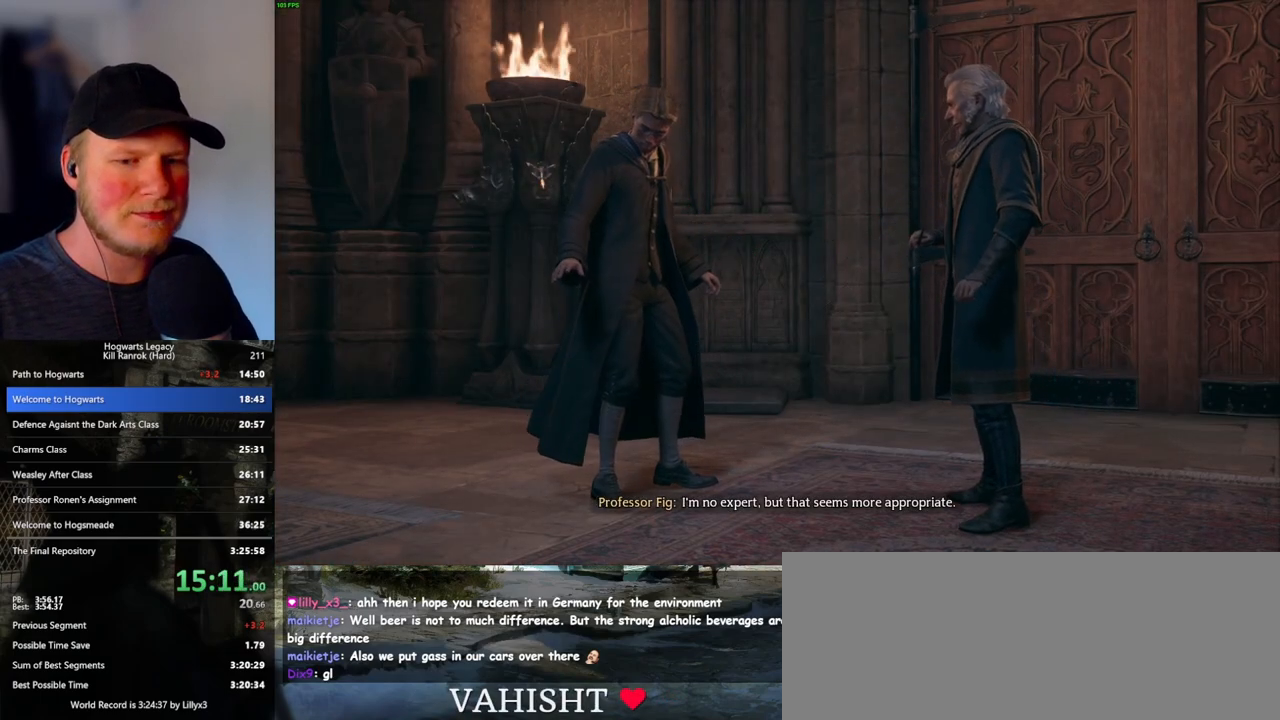
{"keys": ["q"], "mouse": [], "events": [[200, "q", "up"], [250, "q", "down"]]}
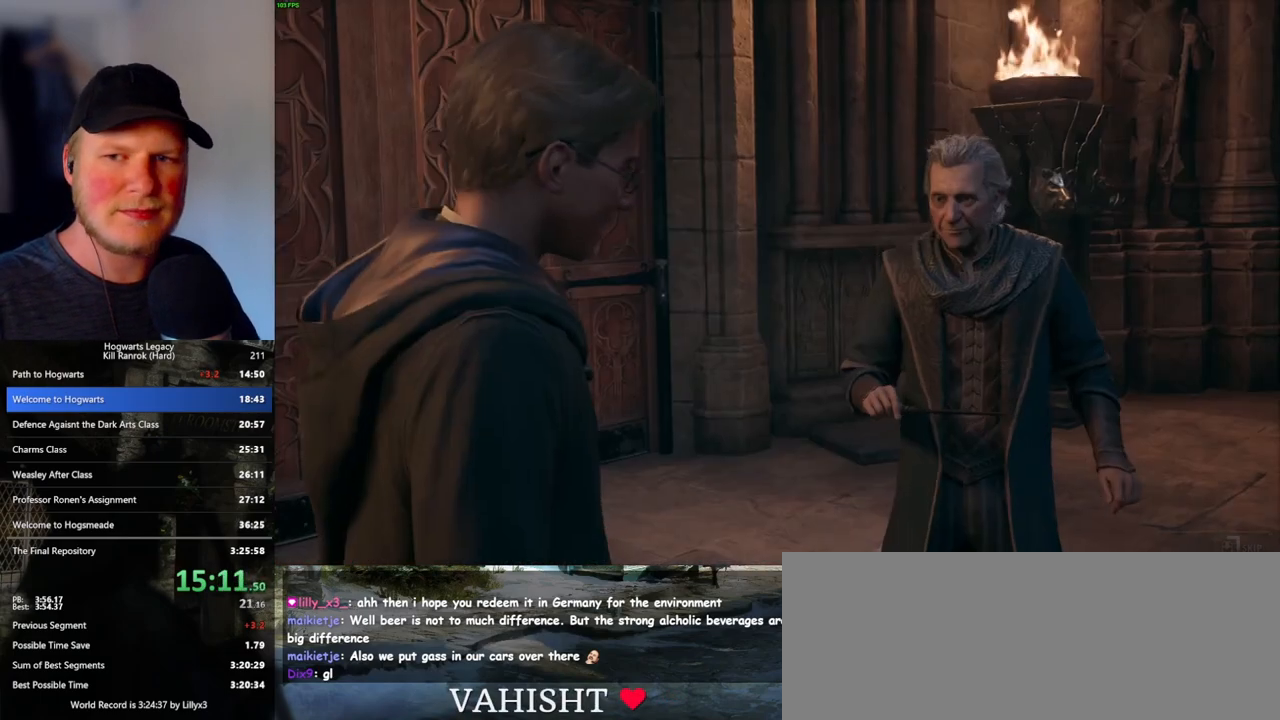
{"keys": ["q"], "mouse": [], "events": []}
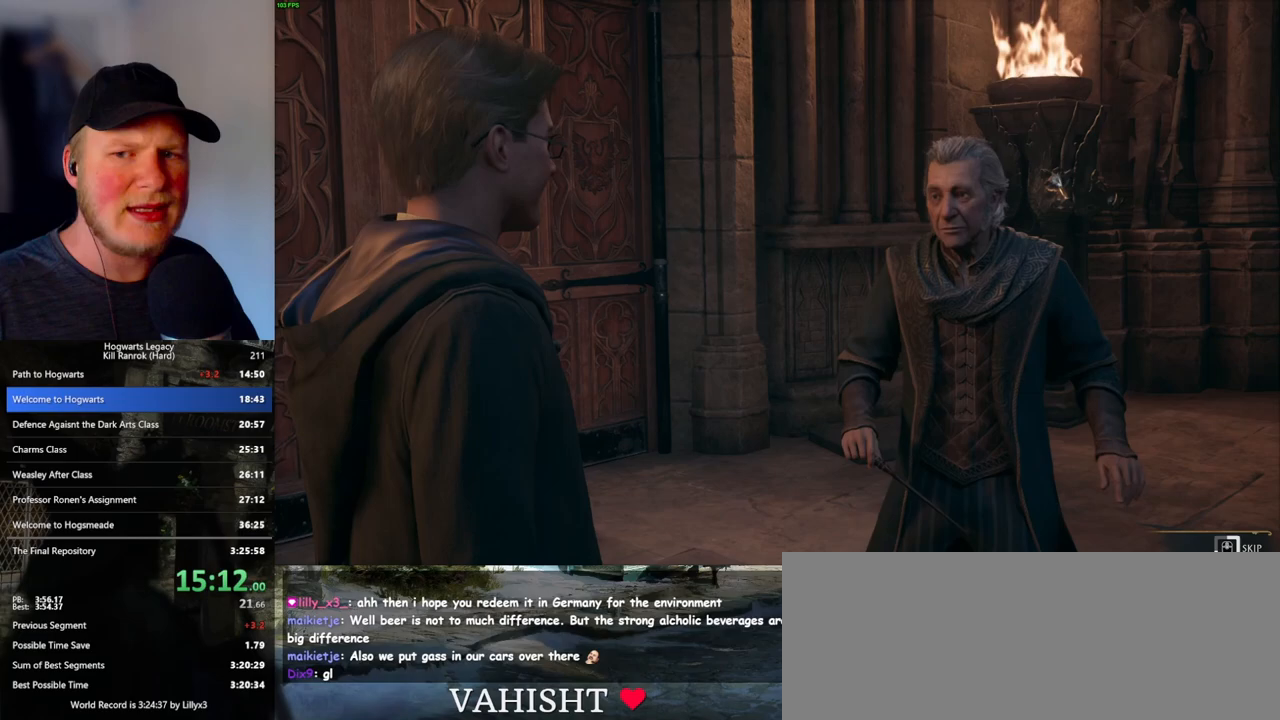
{"keys": ["q"], "mouse": [], "events": []}
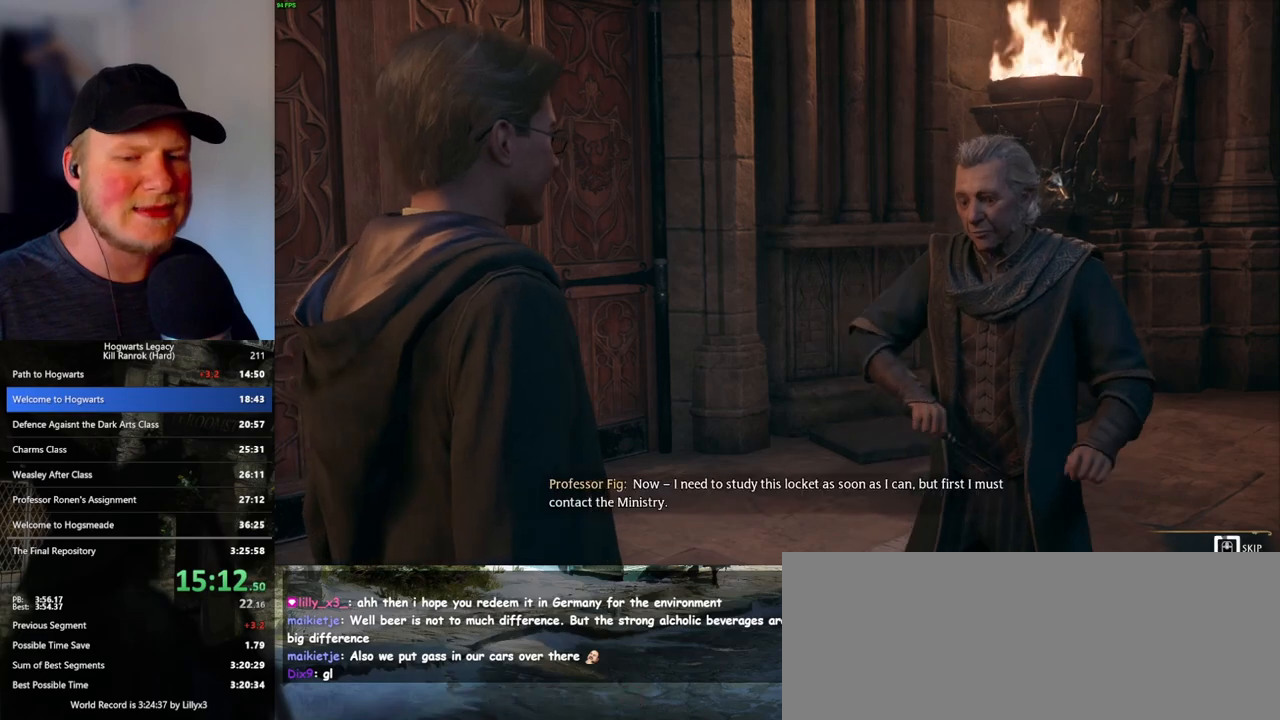
{"keys": ["q"], "mouse": [], "events": []}
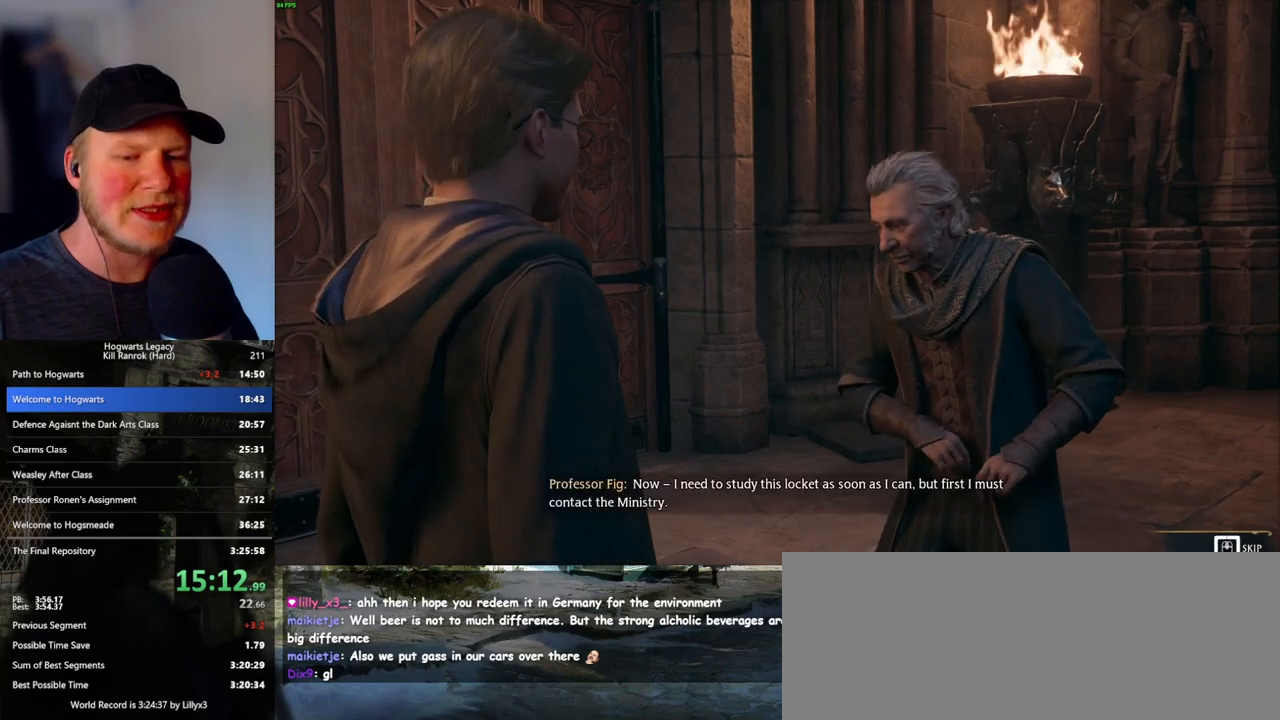
{"keys": [], "mouse": [], "events": [[450, "q", "up"]]}
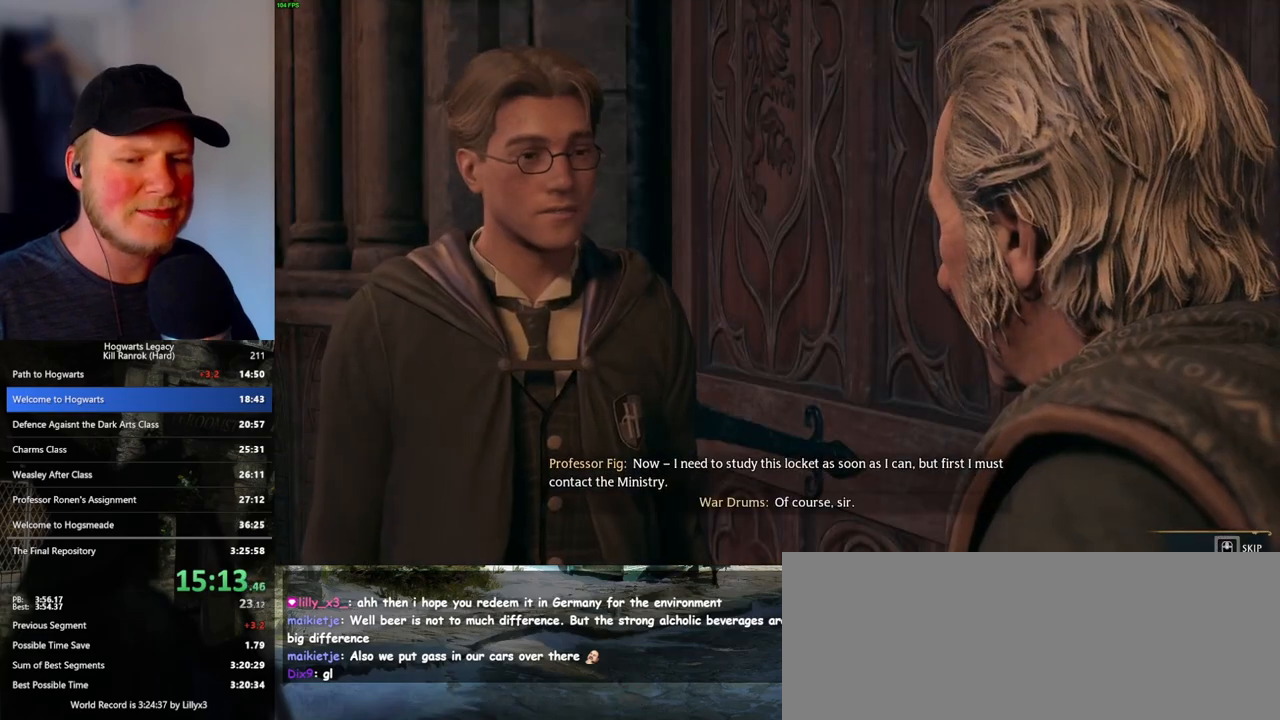
{"keys": ["q"], "mouse": [], "events": [[33, "q", "down"]]}
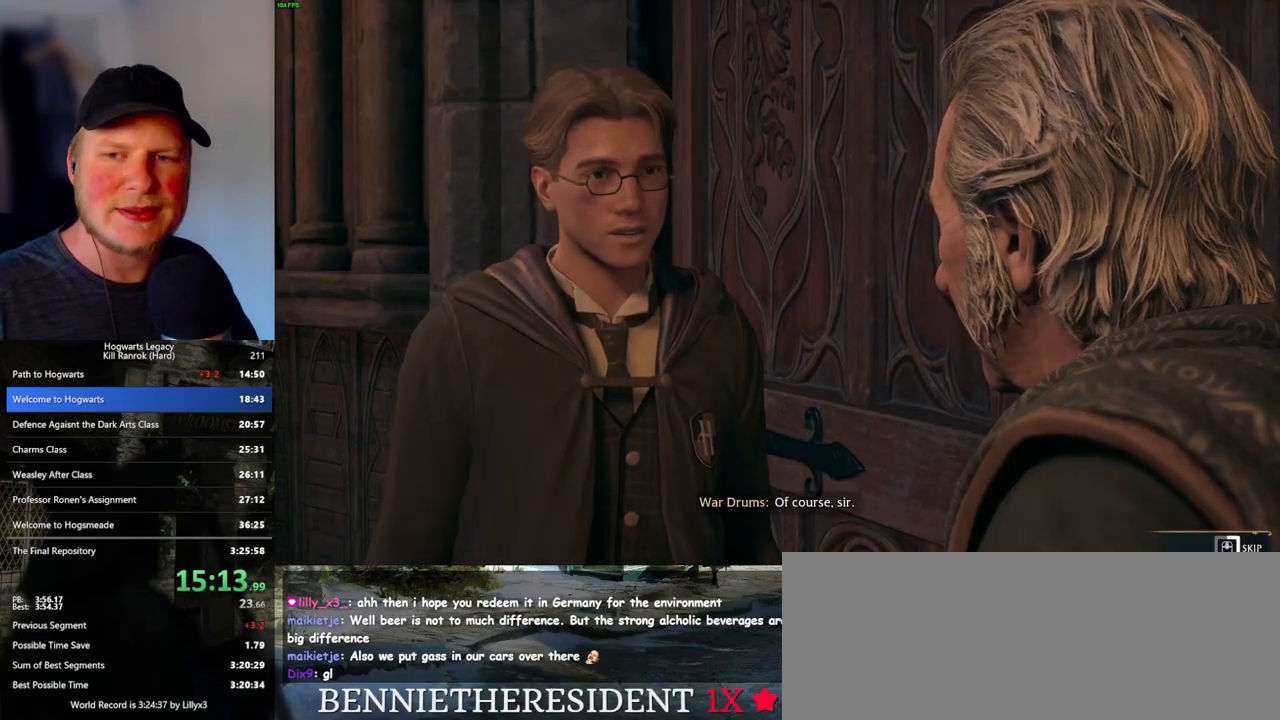
{"keys": ["q"], "mouse": [], "events": []}
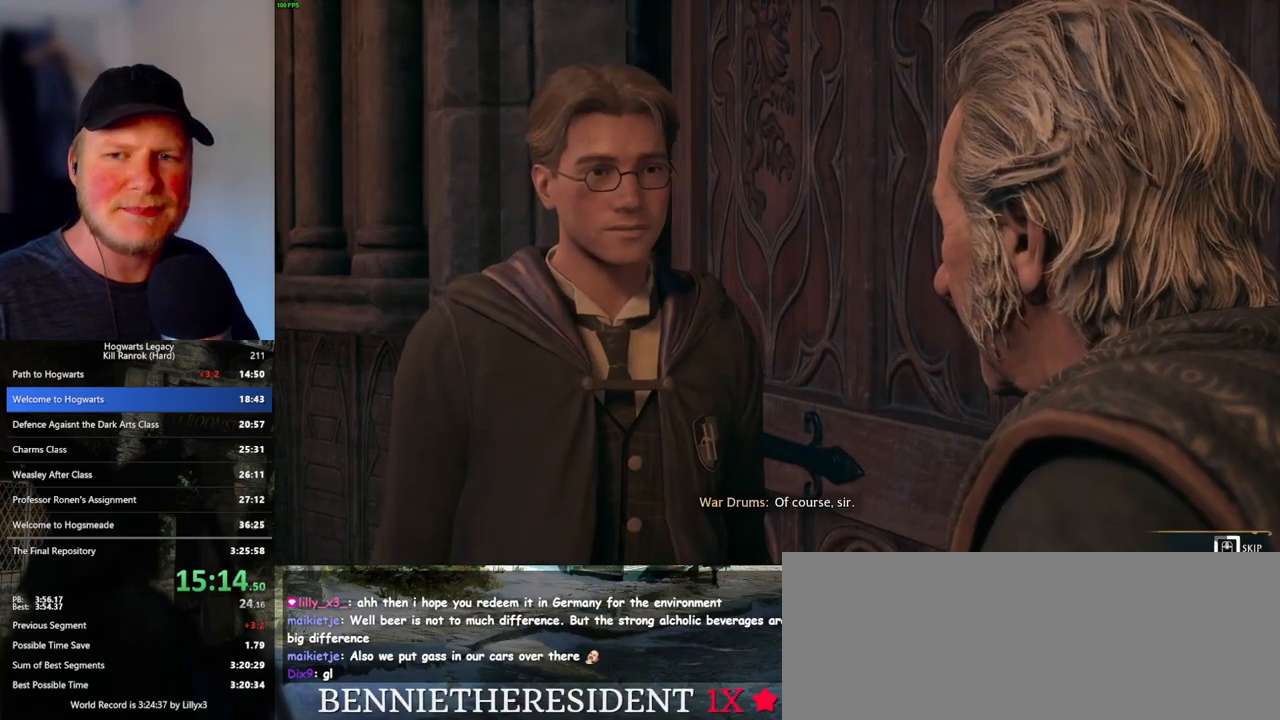
{"keys": ["q"], "mouse": [], "events": []}
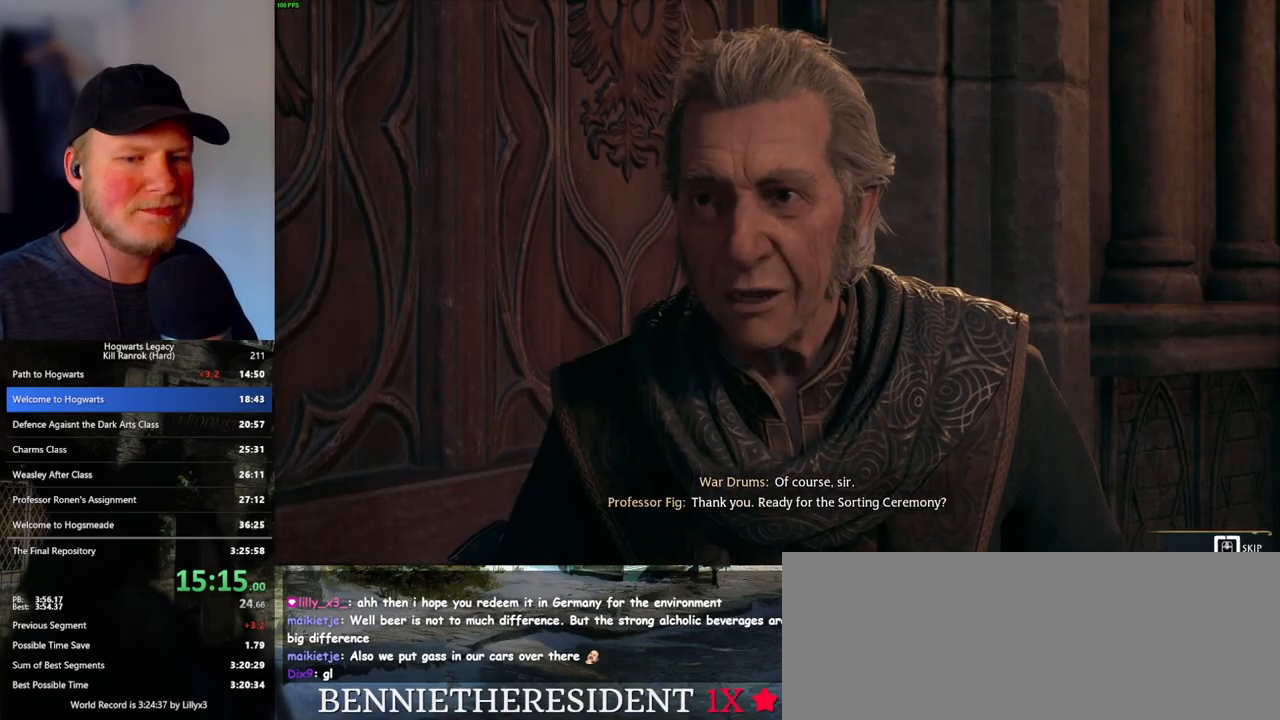
{"keys": ["q"], "mouse": [], "events": []}
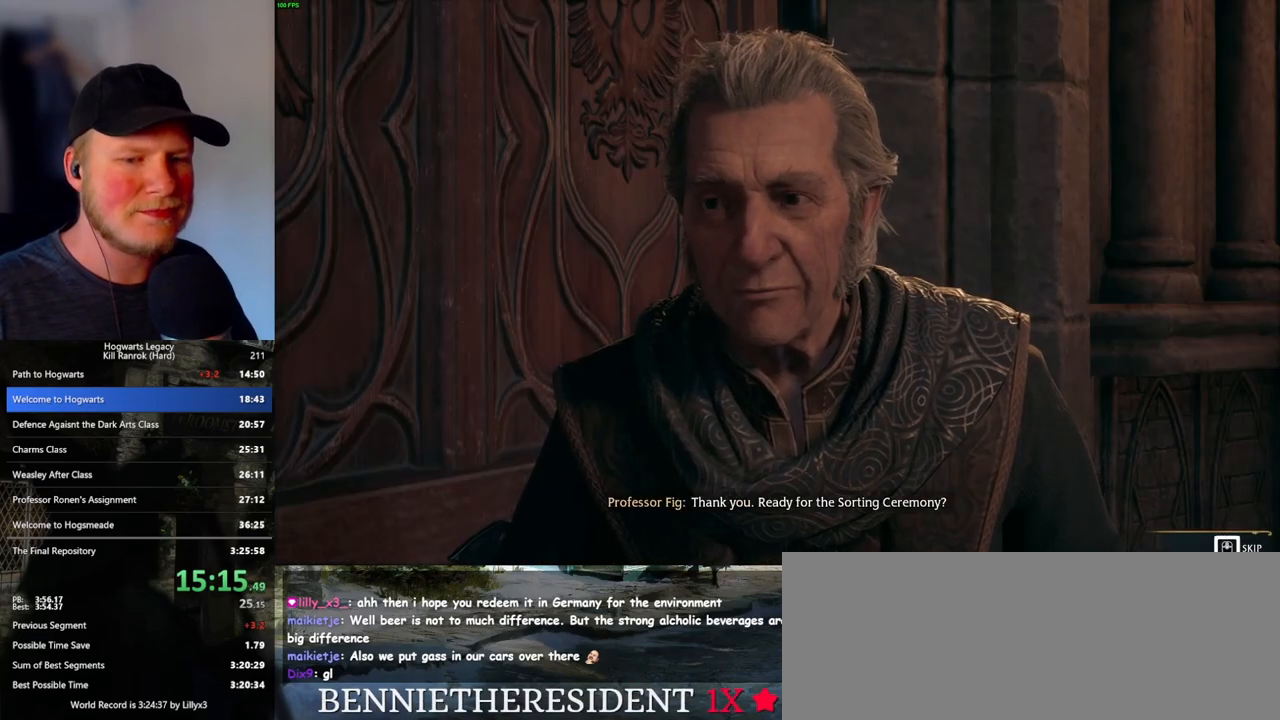
{"keys": ["q"], "mouse": [], "events": [[183, "q", "up"], [250, "q", "down"]]}
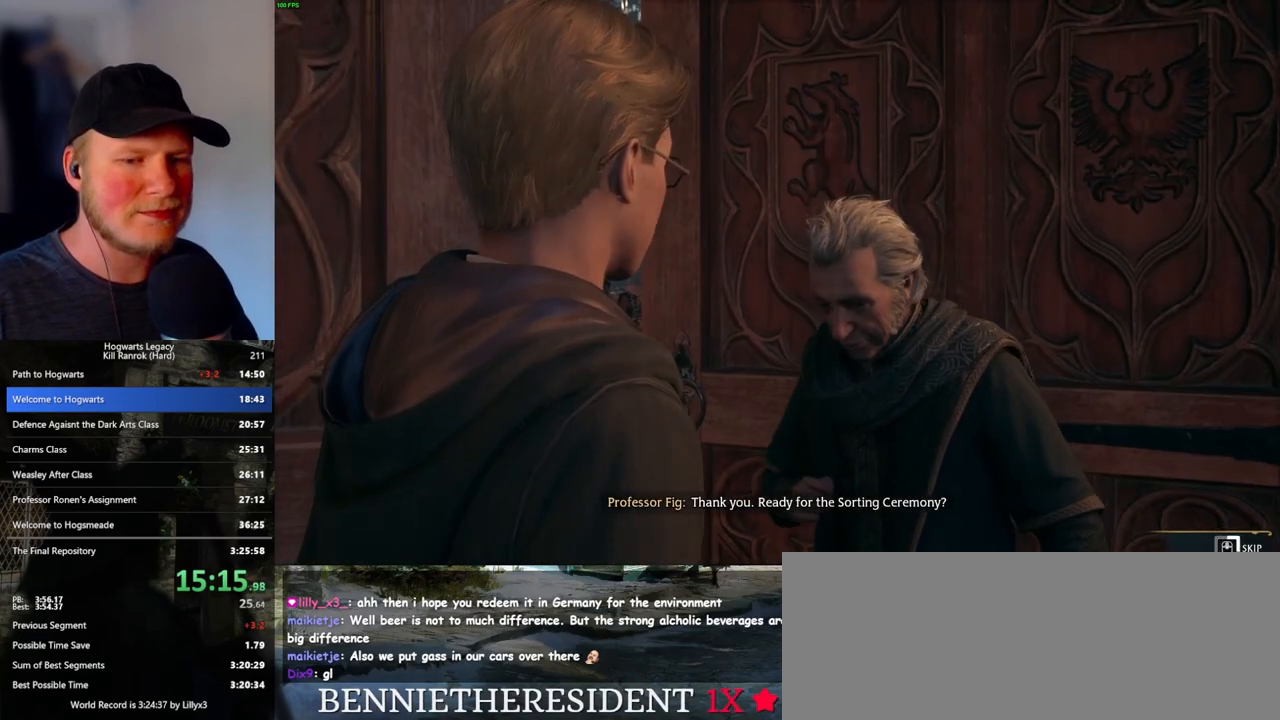
{"keys": ["q"], "mouse": [], "events": []}
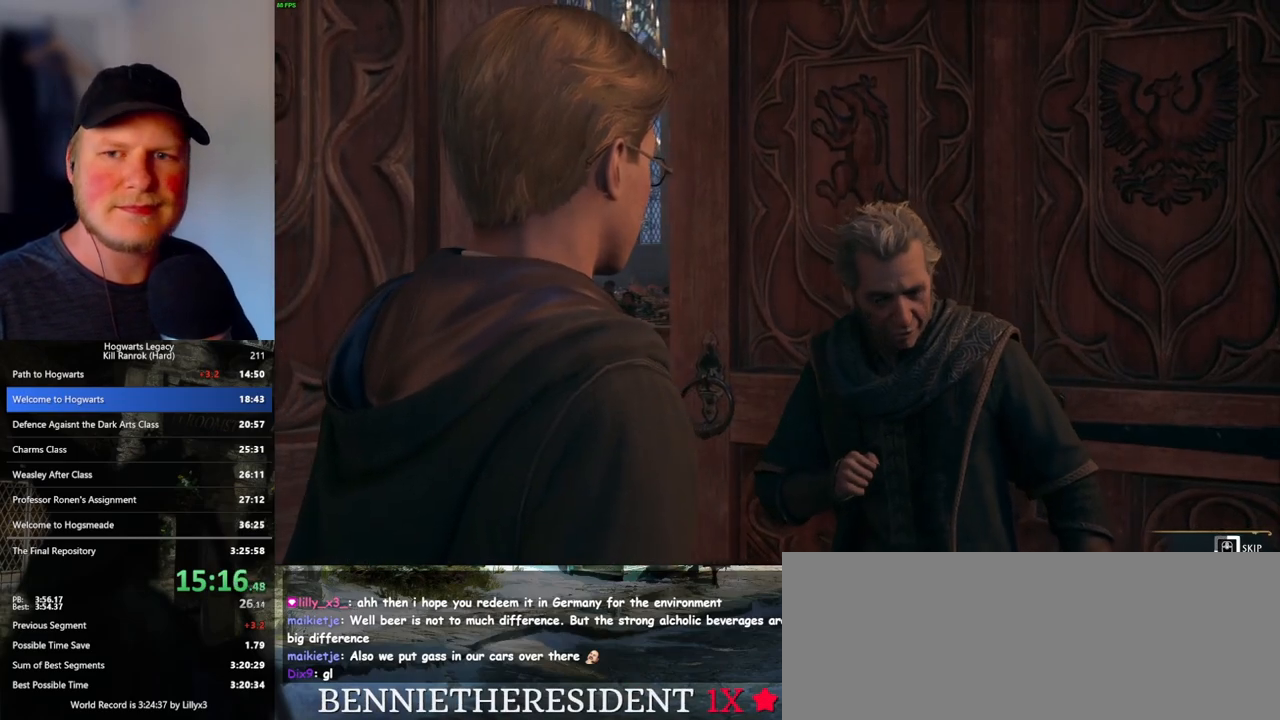
{"keys": ["q"], "mouse": [], "events": []}
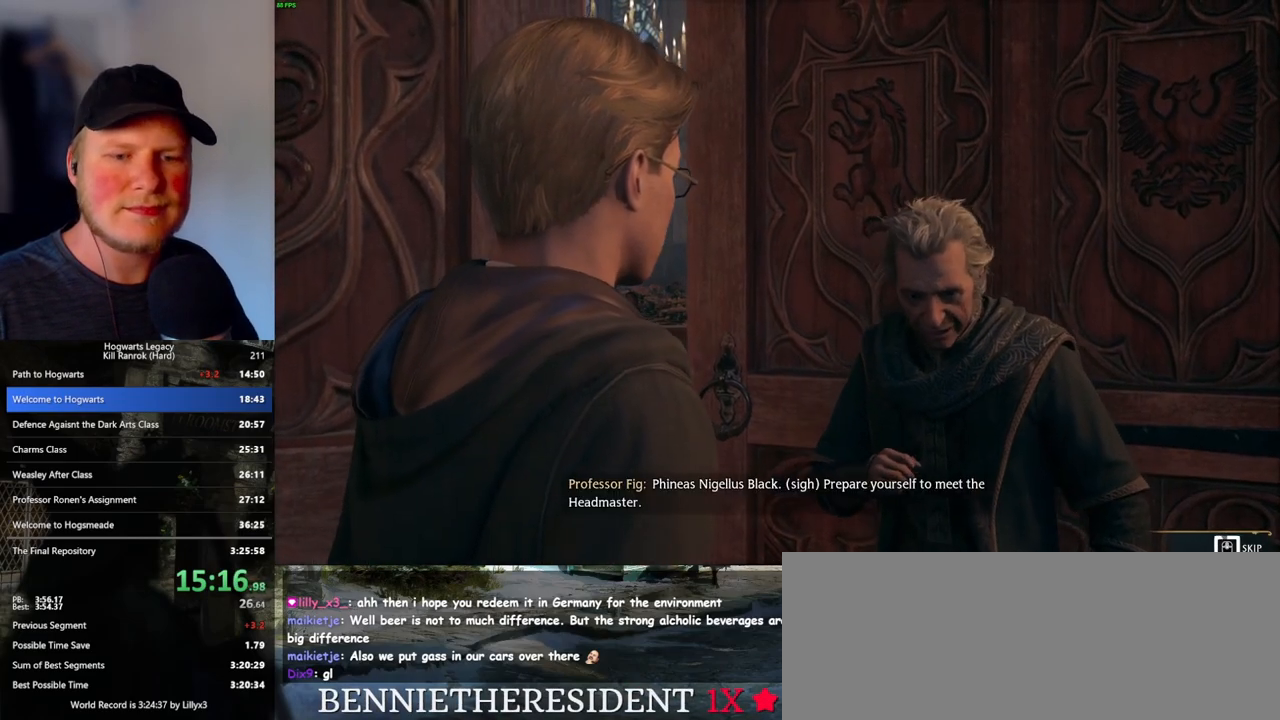
{"keys": ["q"], "mouse": [], "events": []}
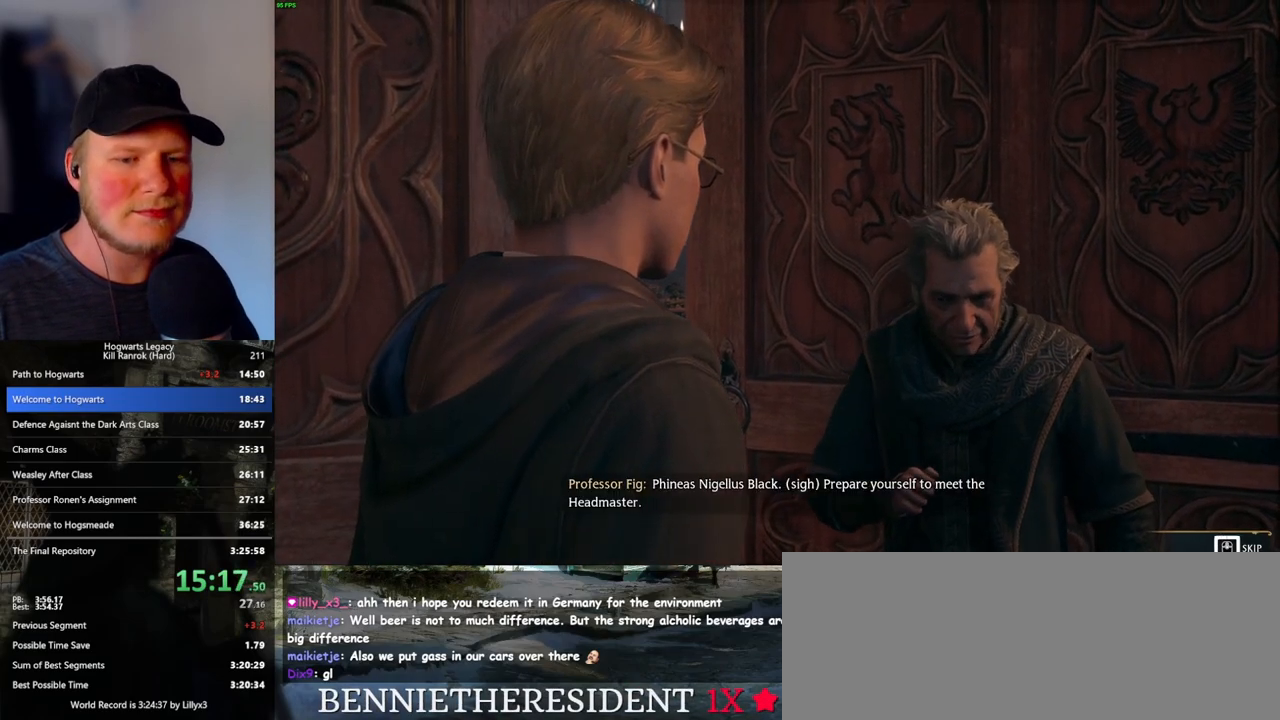
{"keys": [], "mouse": [], "events": [[450, "q", "up"]]}
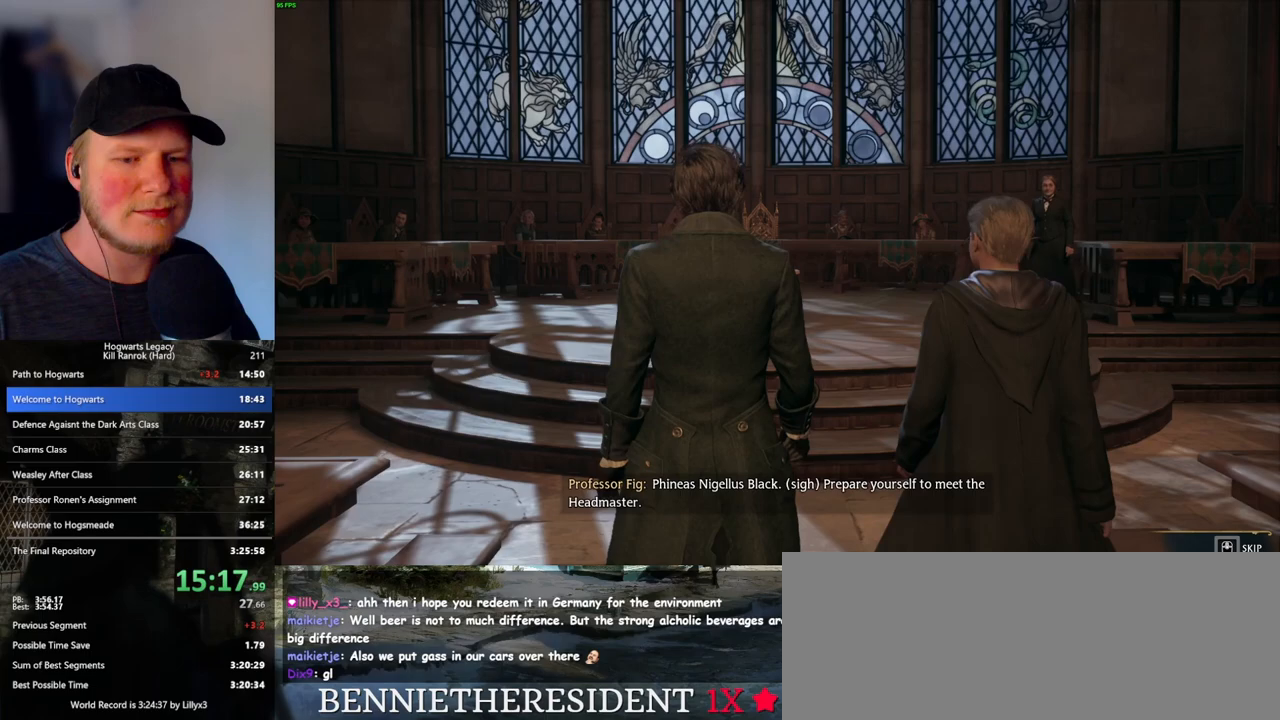
{"keys": ["q"], "mouse": [], "events": [[17, "q", "down"]]}
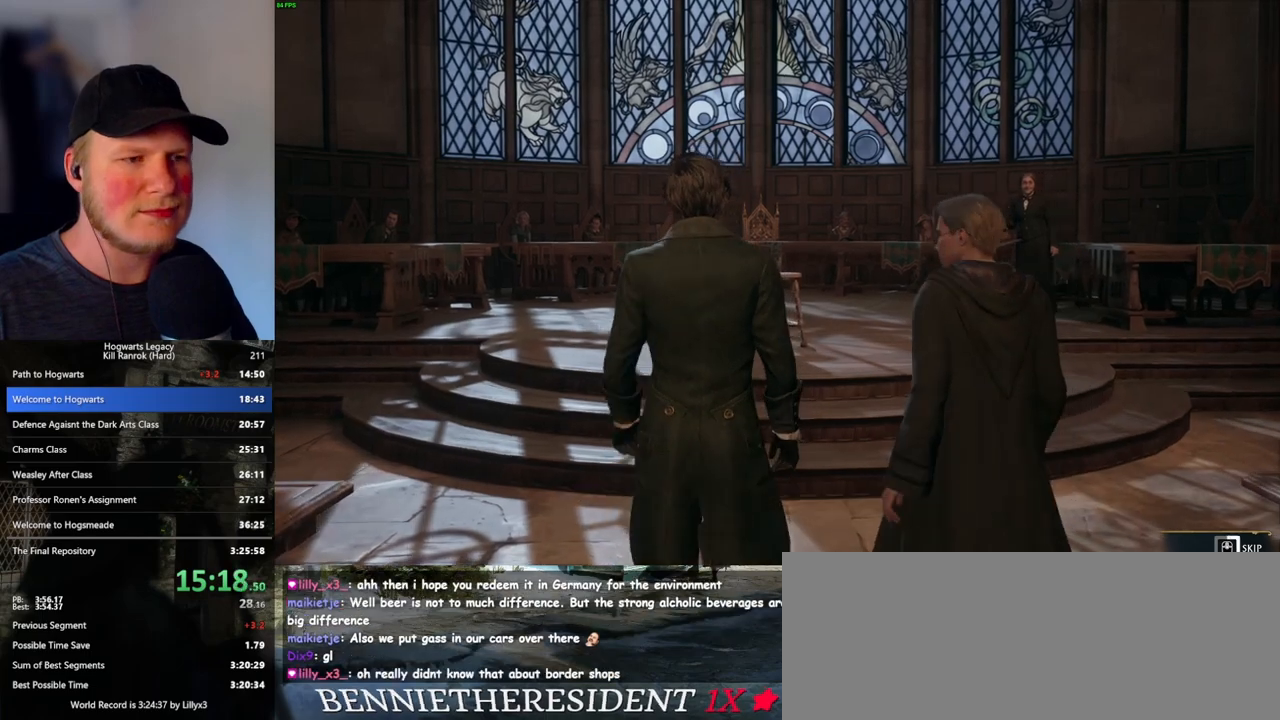
{"keys": ["q"], "mouse": [], "events": []}
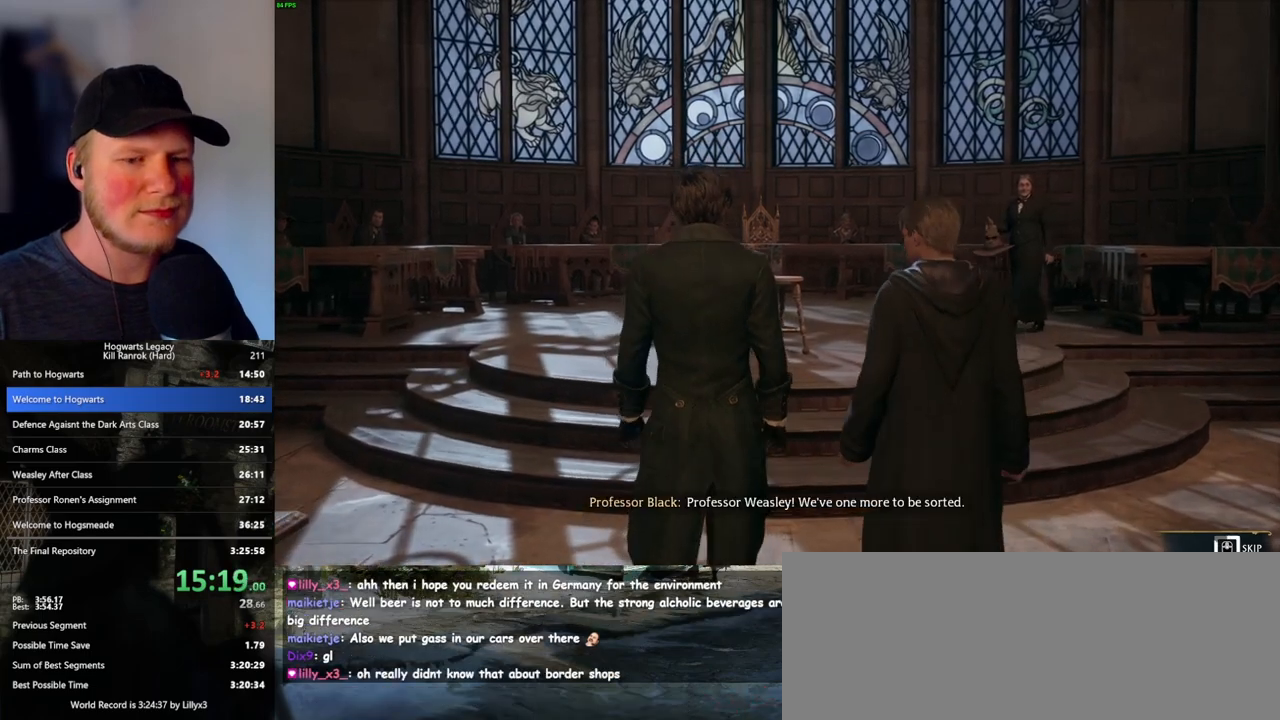
{"keys": ["q"], "mouse": [], "events": []}
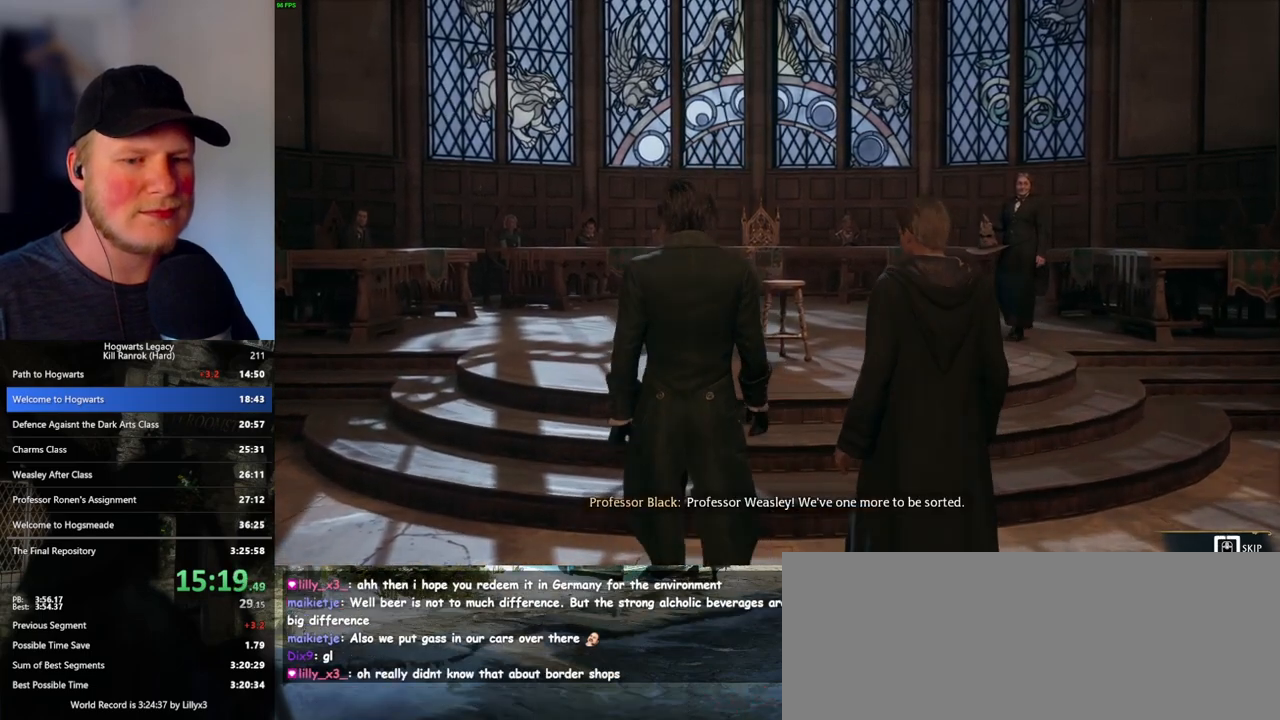
{"keys": ["q"], "mouse": [], "events": []}
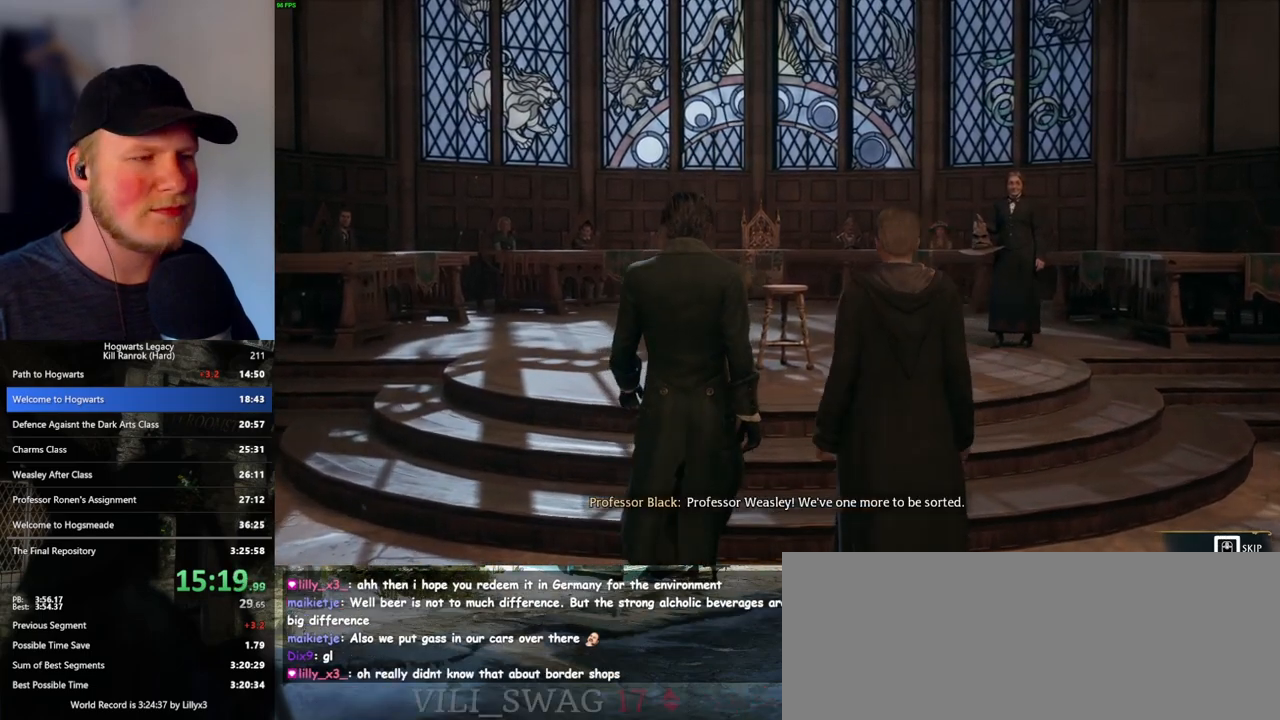
{"keys": ["q", "space"], "mouse": [], "events": [[217, "q", "up"], [283, "space", "down"], [333, "mouse_wheel", "down"], [350, "mouse_wheel", "up"], [367, "space", "up"], [383, "mouse_wheel", "down"], [400, "mouse_wheel", "up"], [483, "q", "down"], [483, "space", "down"]]}
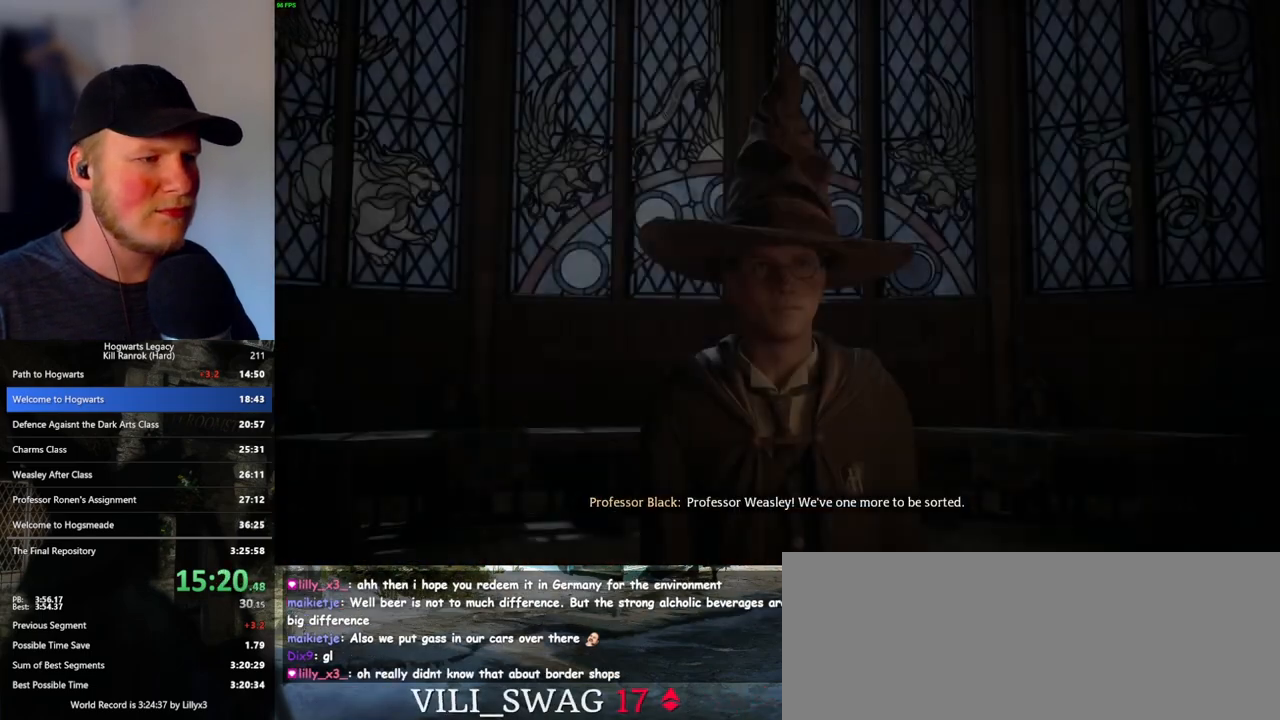
{"keys": [], "mouse": [], "events": [[17, "q", "up"], [50, "space", "up"], [117, "q", "down"], [200, "q", "up"], [217, "mouse_wheel", "down"], [233, "mouse_wheel", "up"], [233, "q", "down"], [250, "mouse_wheel", "down"], [267, "mouse_wheel", "up"], [300, "space", "down"], [333, "space", "up"], [350, "q", "up"], [400, "q", "down"], [450, "space", "down"], [500, "q", "up"], [500, "space", "up"]]}
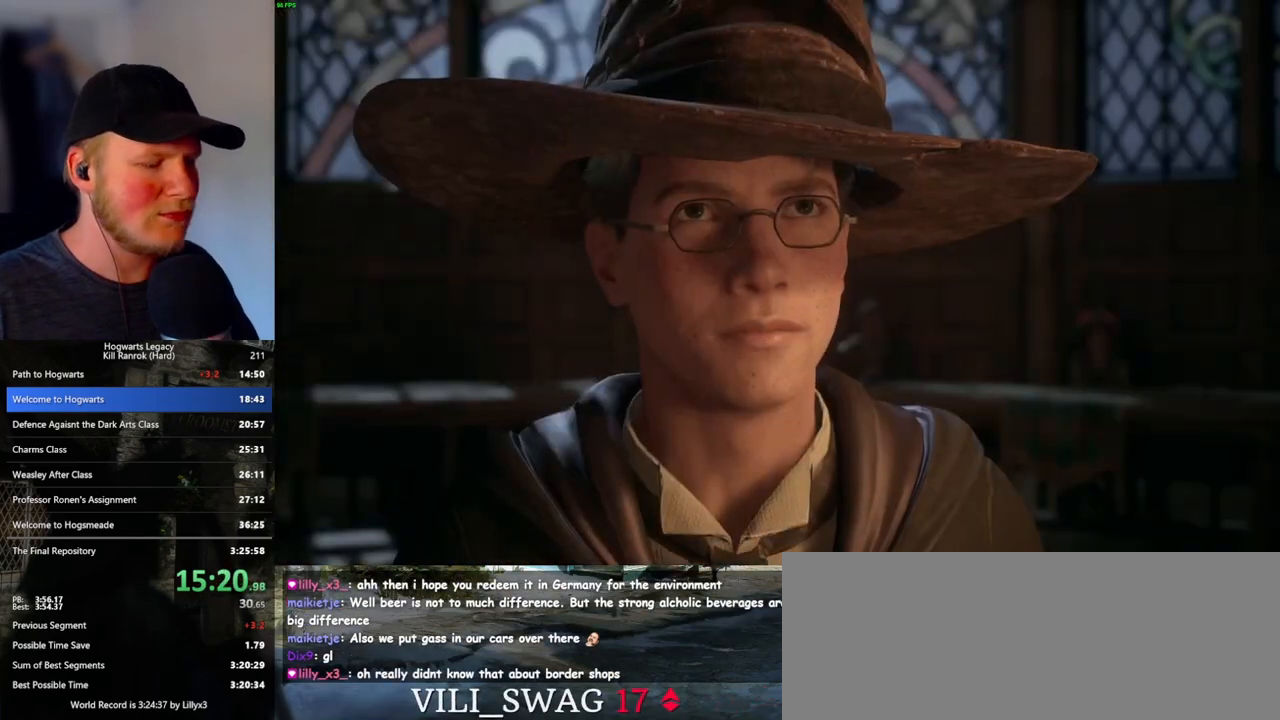
{"keys": ["q"], "mouse": [], "events": [[50, "q", "down"], [67, "mouse_wheel", "down"], [83, "mouse_wheel", "up"], [100, "mouse_wheel", "down"], [100, "space", "down"], [117, "mouse_wheel", "up"], [133, "mouse_wheel", "down"], [150, "mouse_wheel", "up"], [150, "q", "up"], [150, "space", "up"], [167, "mouse_wheel", "down"], [217, "mouse_wheel", "up"], [217, "q", "down"], [250, "space", "down"], [300, "q", "up"], [300, "space", "up"], [367, "q", "down"], [400, "space", "down"], [433, "space", "up"], [450, "q", "up"], [500, "q", "down"]]}